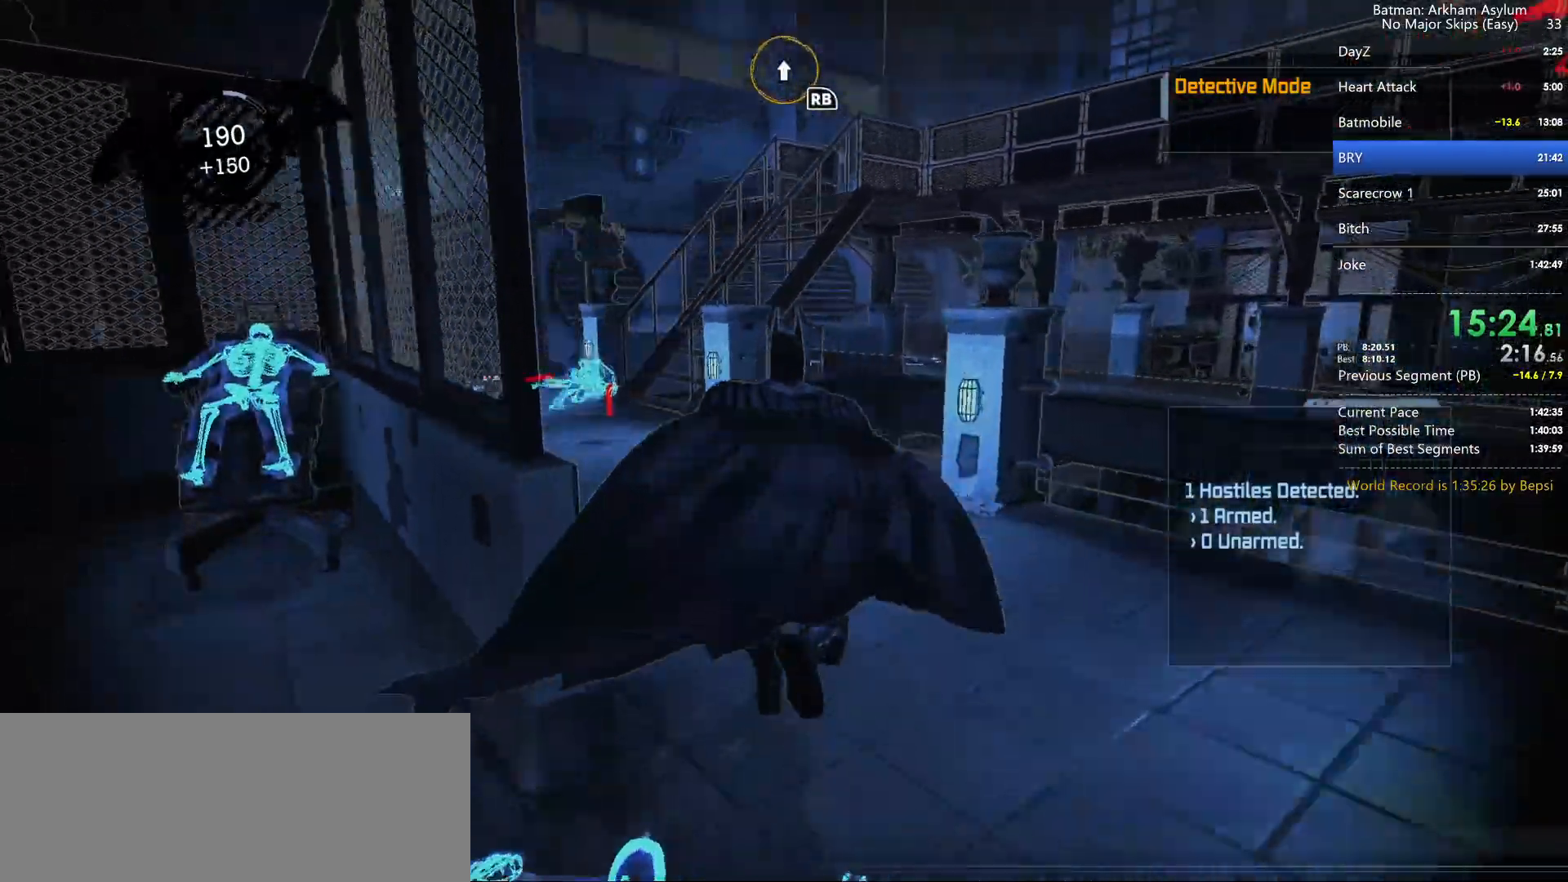
Gameplay with keyboard and mouse; each line is a JSON object with the keys and mouse buttons held at the frame after it. "events" lists presses ("down") and releases ("up") of "1", "2", "3", "4", "5", "a", "alt", "c", "caps_lock", "circle", "cross", "ctrl", "d", "e", "f", "g", "q", "r", "s", "shift", "space", "square", "t", "tab", "triangle", "v", "w", "x", "z", "mouse_left", "mouse_wheel" and "mouse_right" between this image and that frame as [ms after this image, input, new state], when the widget could be followed in between. "mouse_left", "mouse_wheel", "mouse_right" = the "left", "wheel", "right" buttons of the "mouse" list. No other keys are recorded. "wheel" means that the mouse wheel is clicked or scrolled. Key names are as the overlay labels them; some are game actions (e.g. jump) rather than physical keys. Not read: mouse_move.
{"keys": ["cross"], "mouse": [], "events": []}
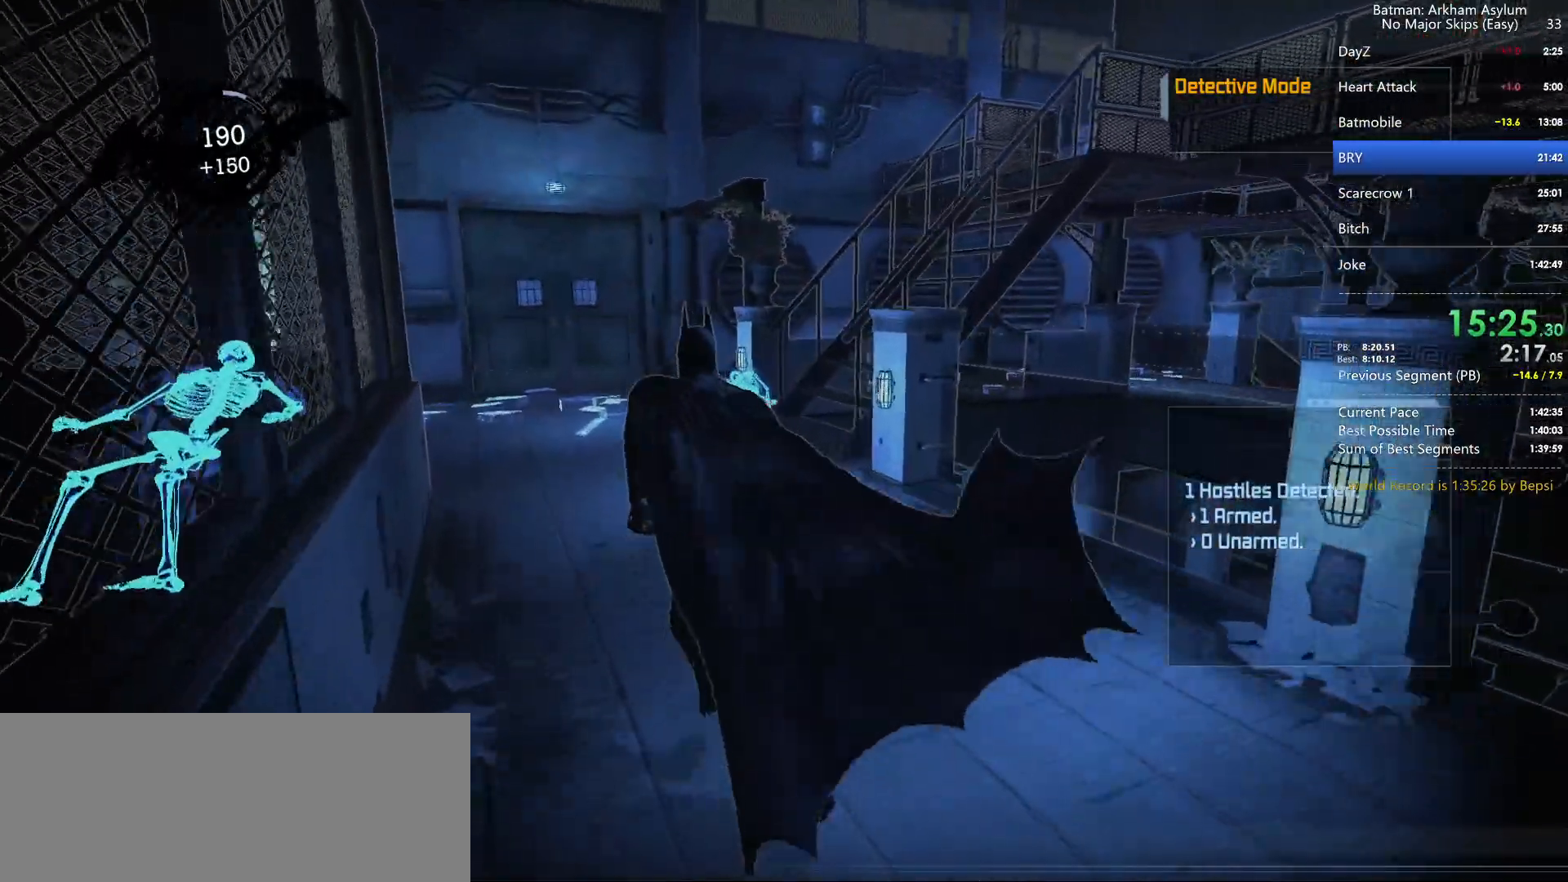
{"keys": ["cross"], "mouse": [], "events": []}
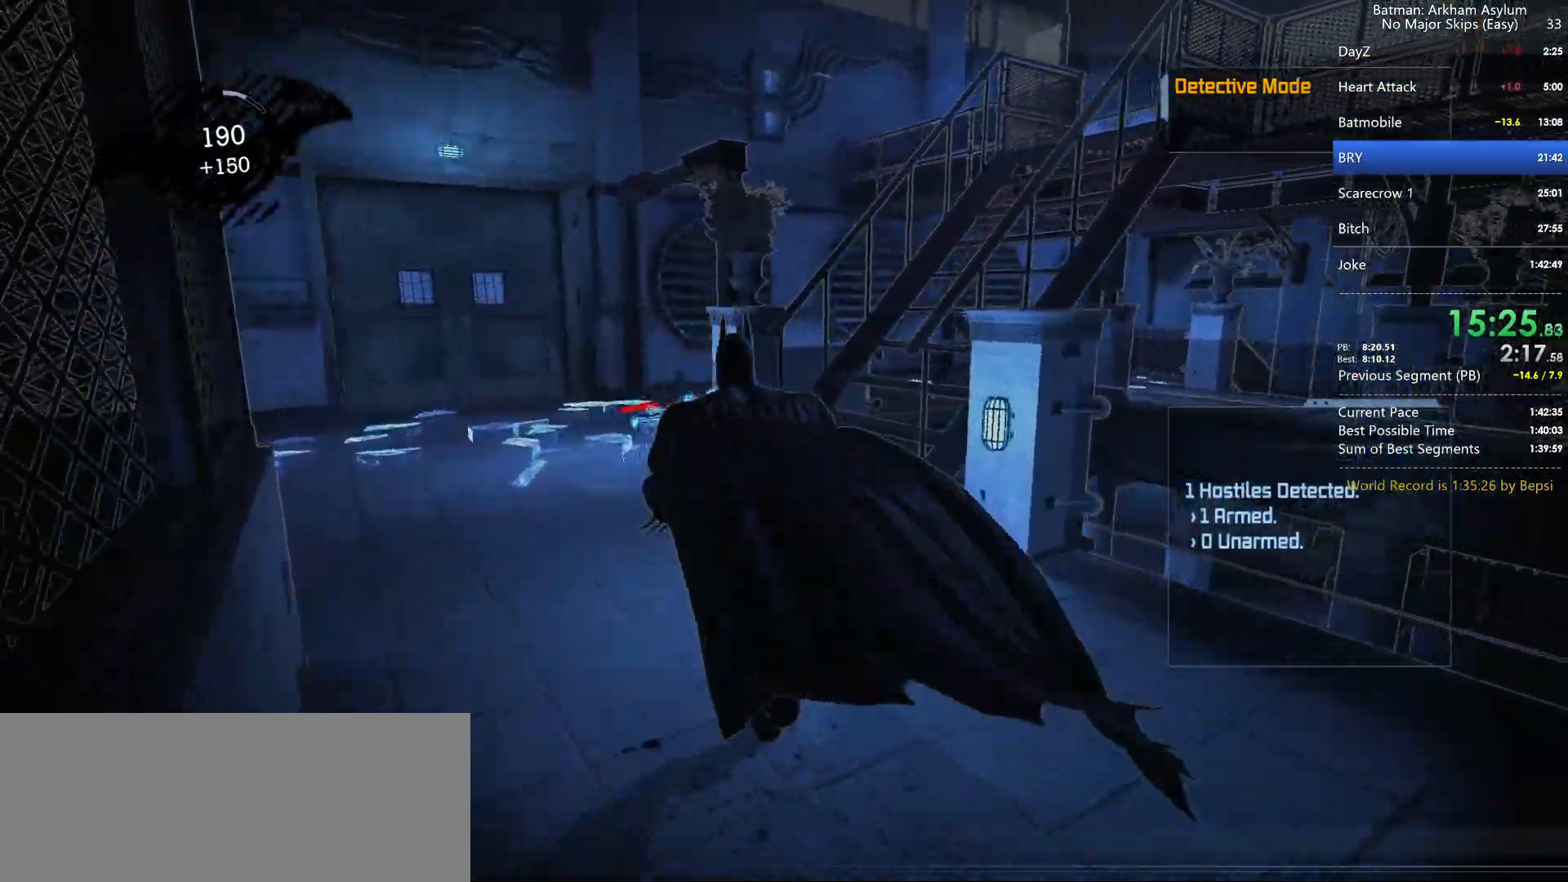
{"keys": ["cross"], "mouse": [], "events": []}
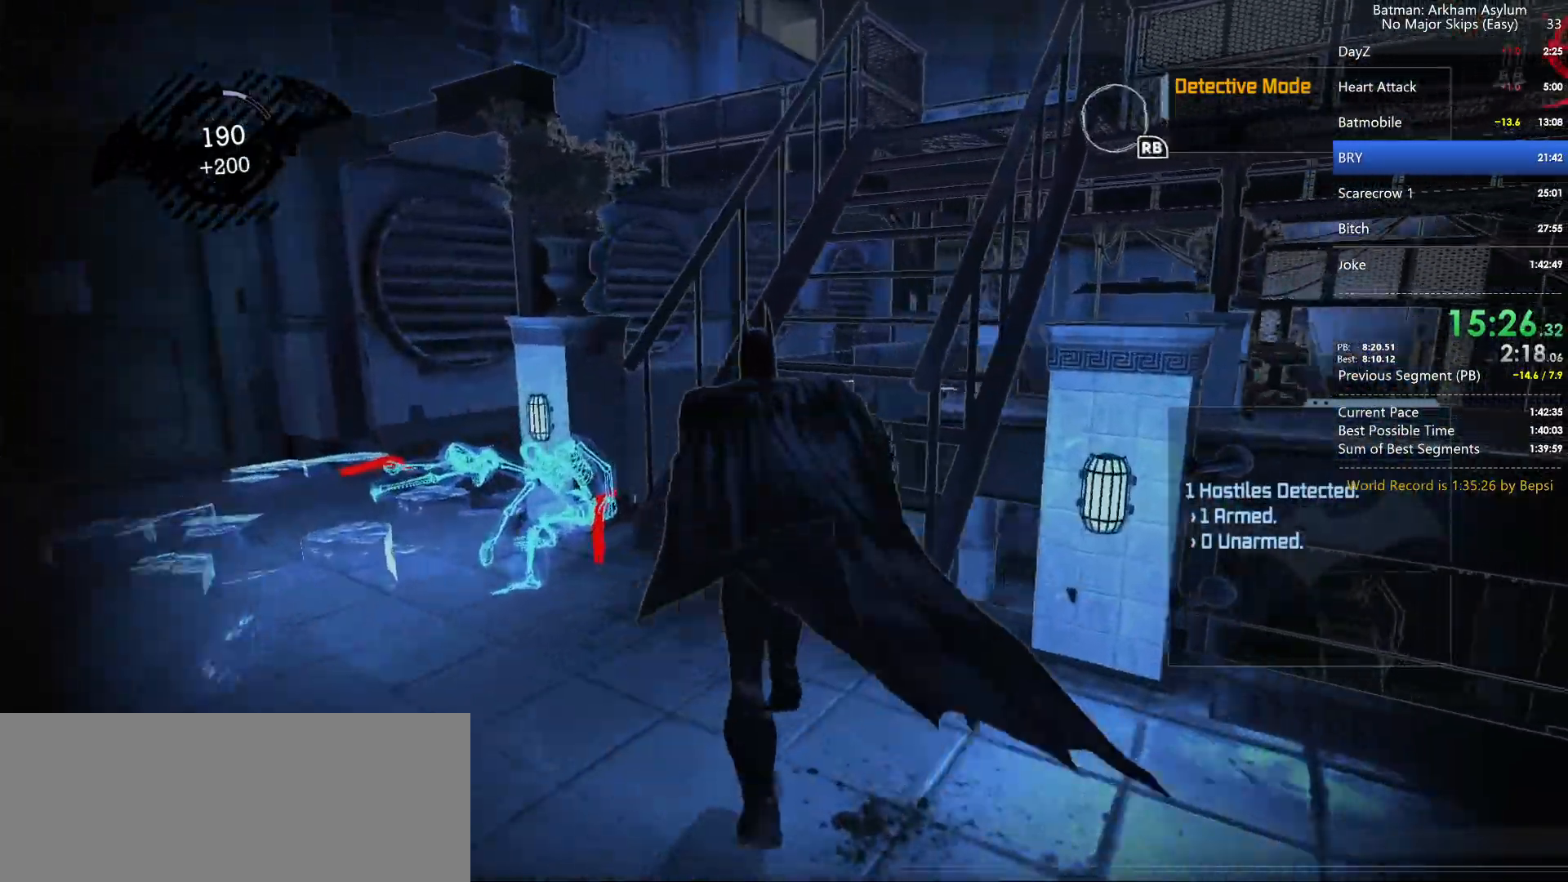
{"keys": ["cross"], "mouse": [], "events": []}
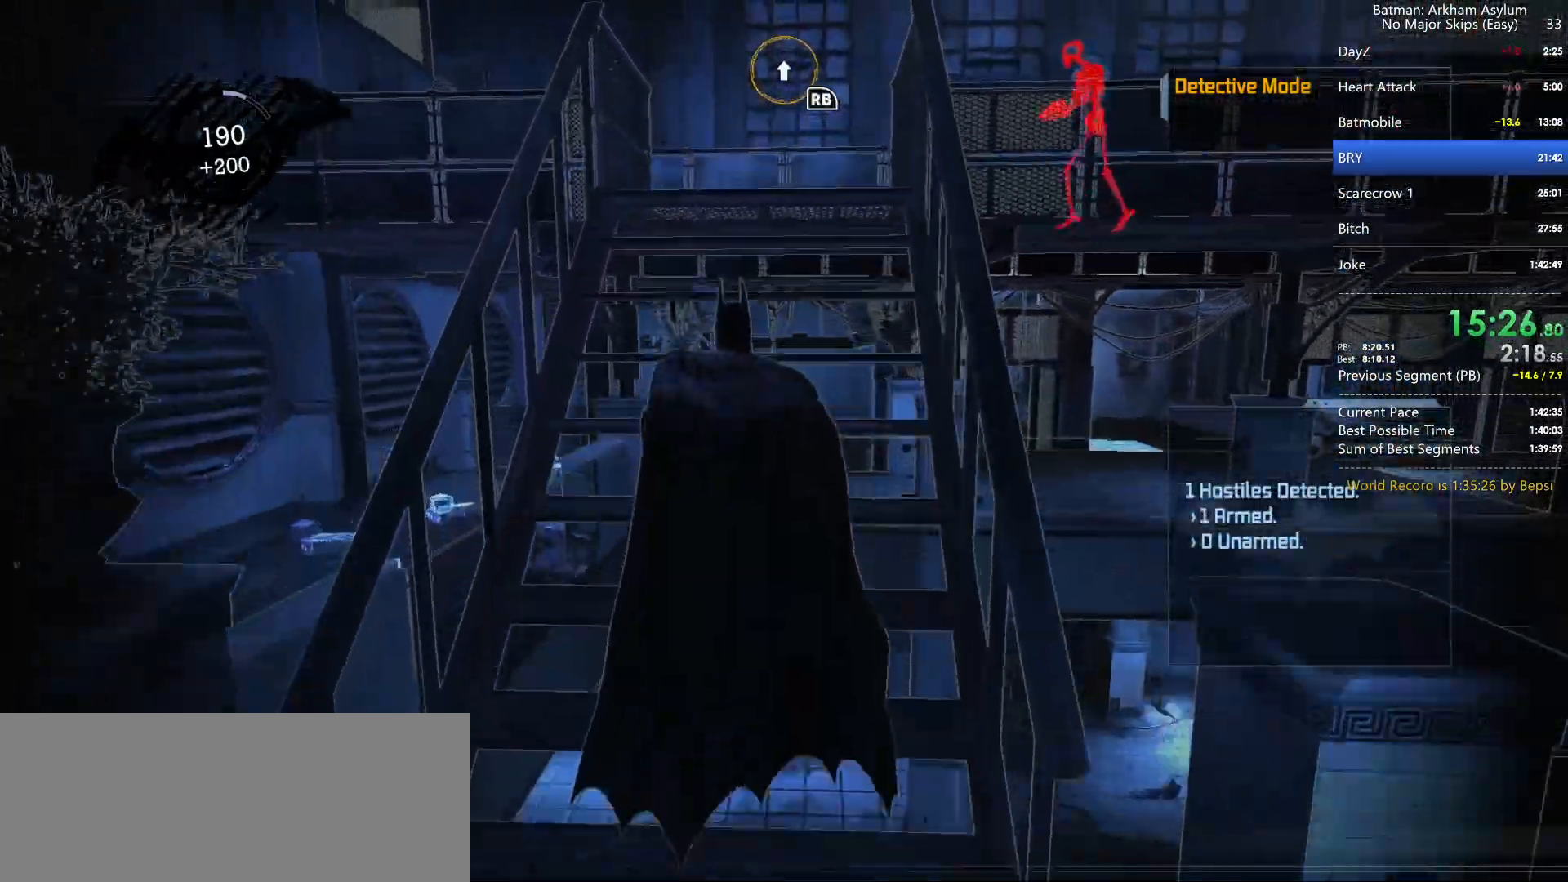
{"keys": ["cross"], "mouse": [], "events": []}
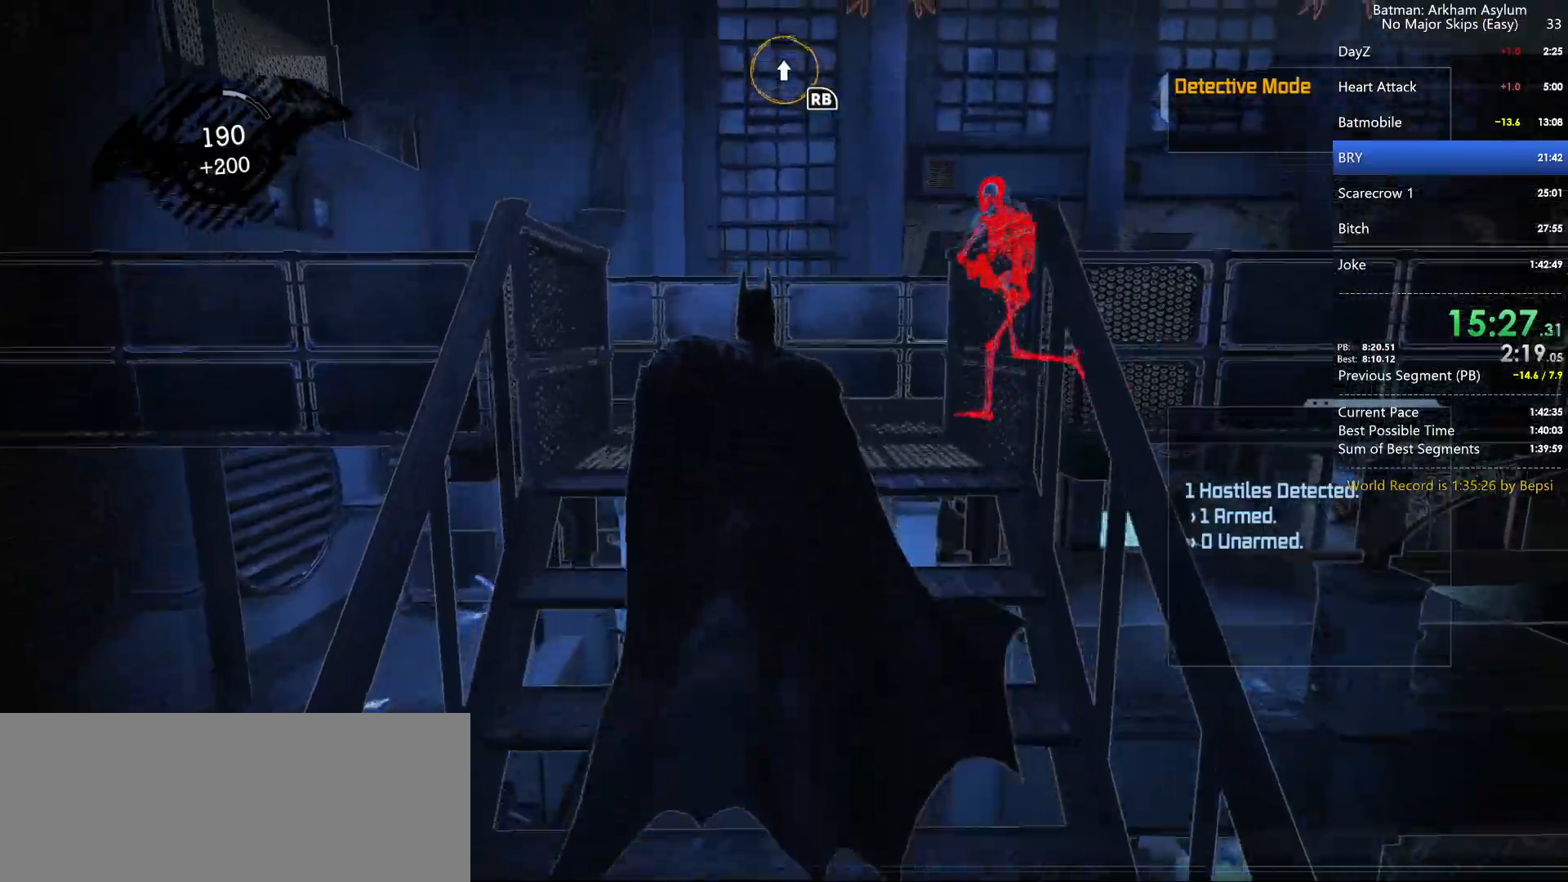
{"keys": [], "mouse": [], "events": [[233, "square", "down"], [433, "cross", "up"], [433, "square", "up"]]}
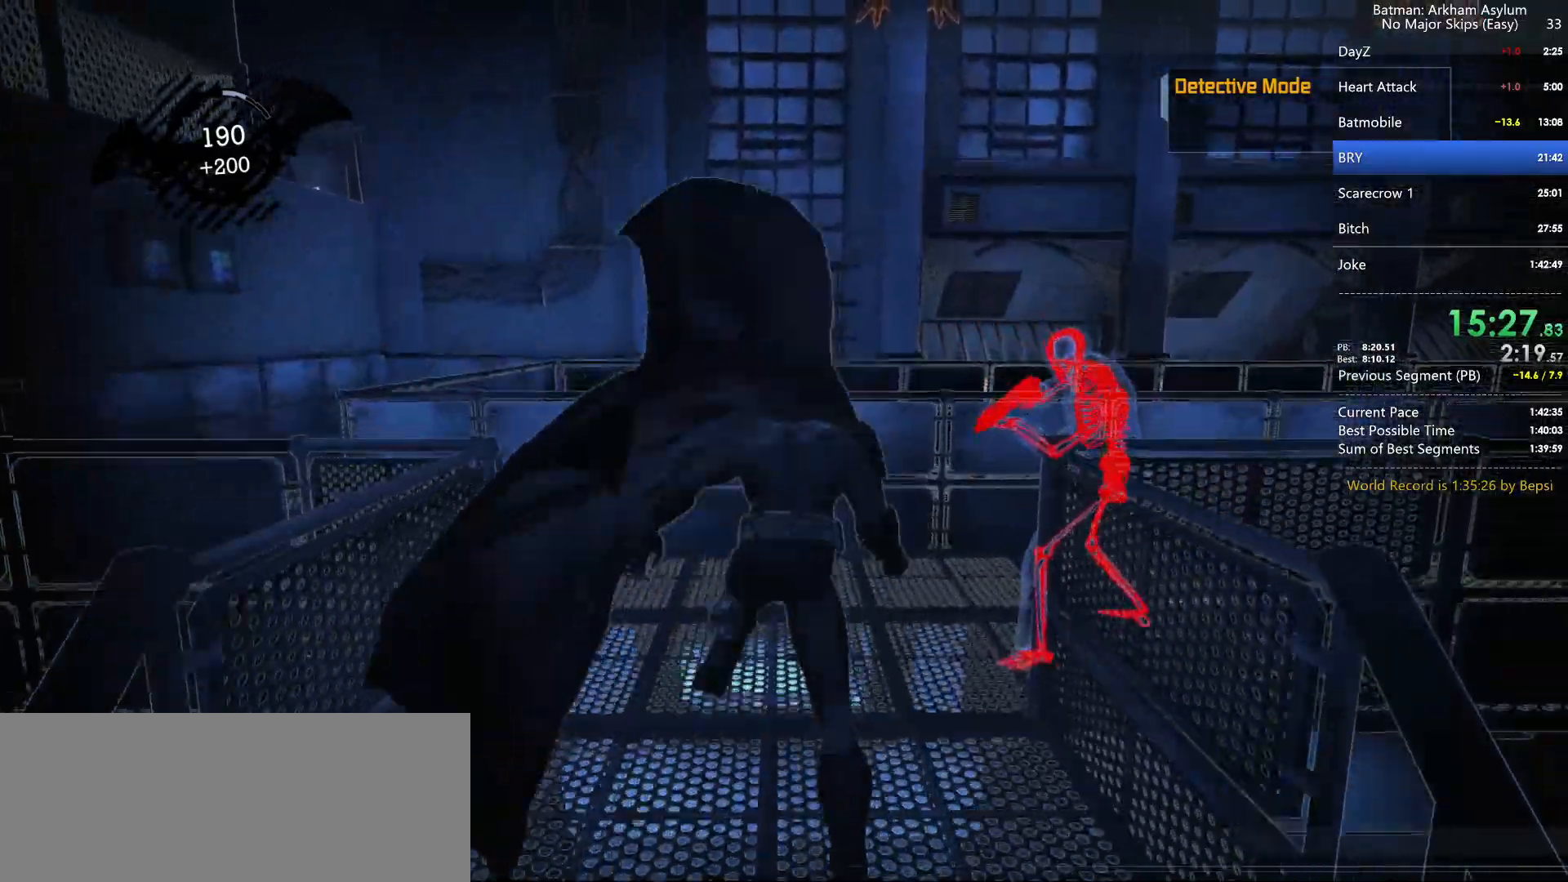
{"keys": ["square"], "mouse": [], "events": [[367, "square", "down"], [450, "square", "up"], [500, "square", "down"]]}
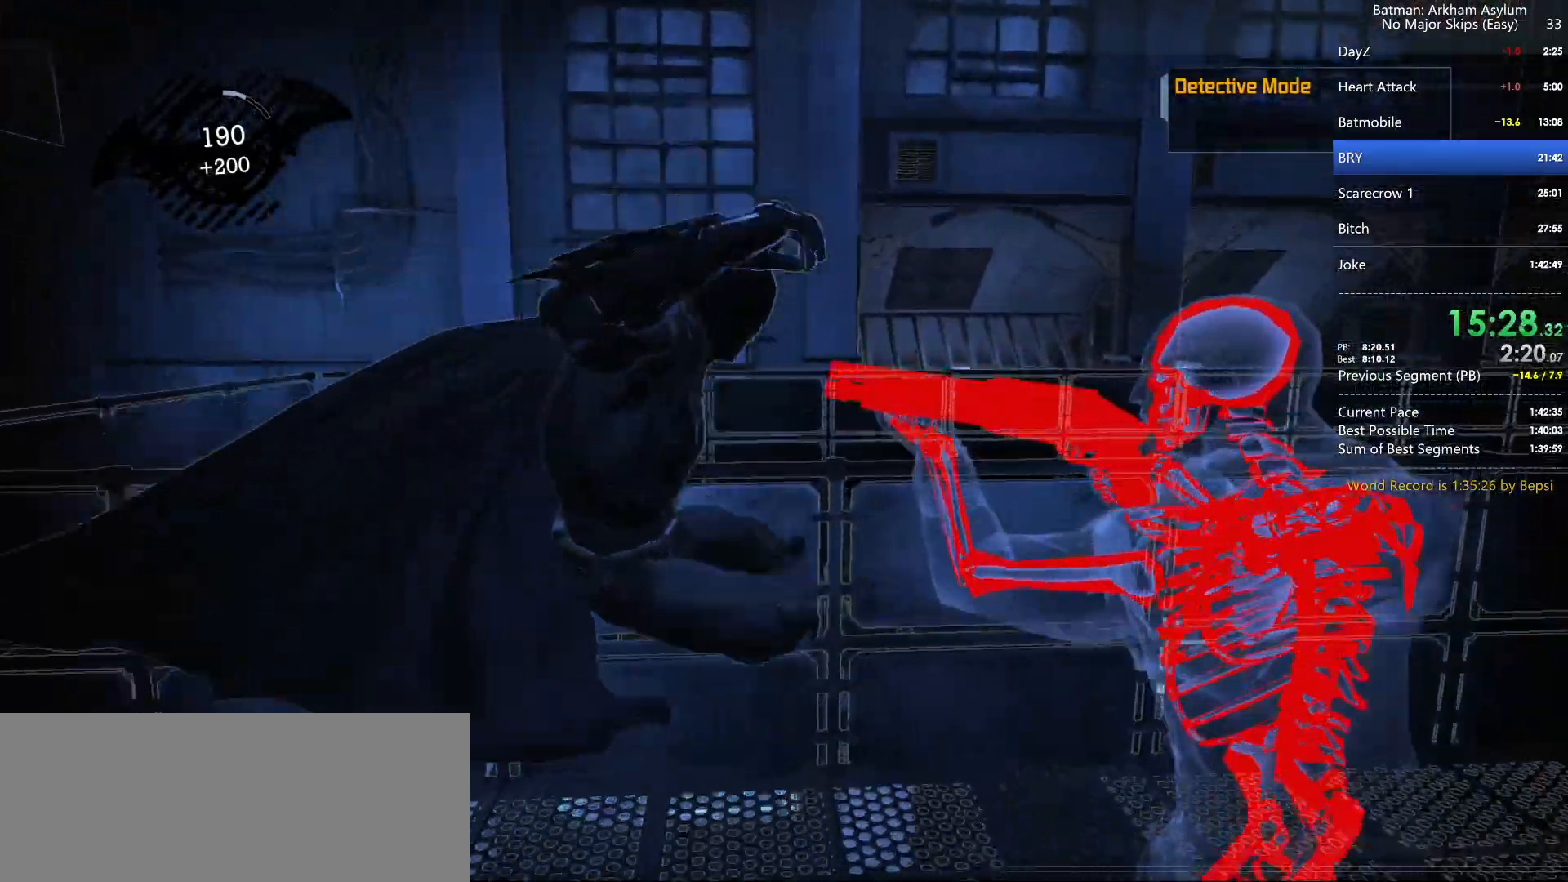
{"keys": ["square"], "mouse": [], "events": [[83, "square", "up"], [150, "square", "down"], [233, "square", "up"], [300, "square", "down"], [383, "square", "up"], [433, "square", "down"]]}
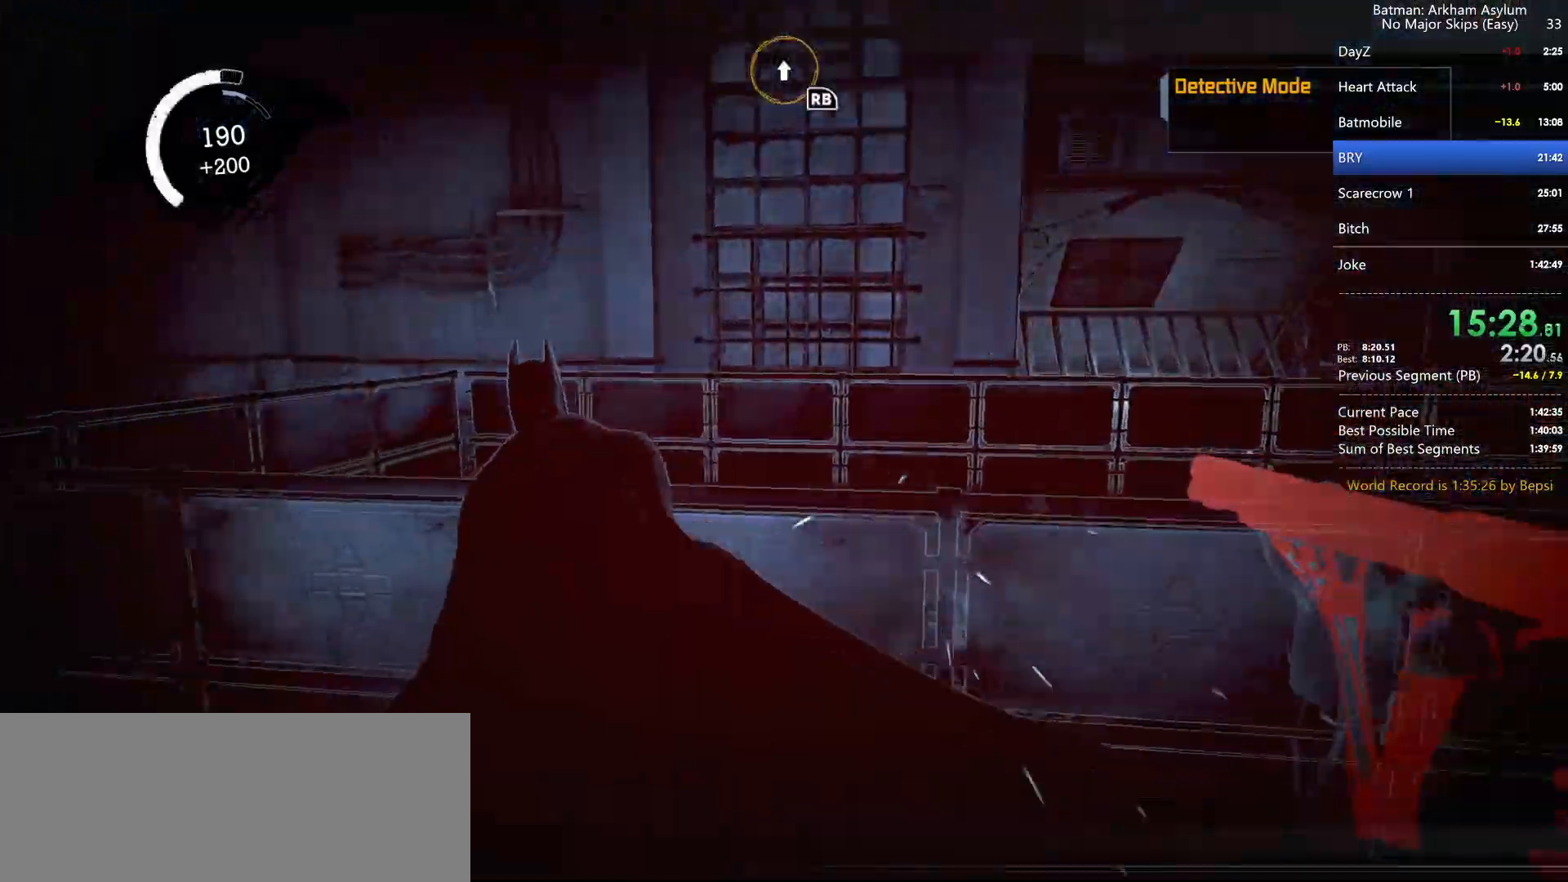
{"keys": [], "mouse": [], "events": [[33, "square", "up"], [100, "square", "down"], [200, "square", "up"], [267, "square", "down"], [350, "square", "up"], [417, "square", "down"], [500, "square", "up"]]}
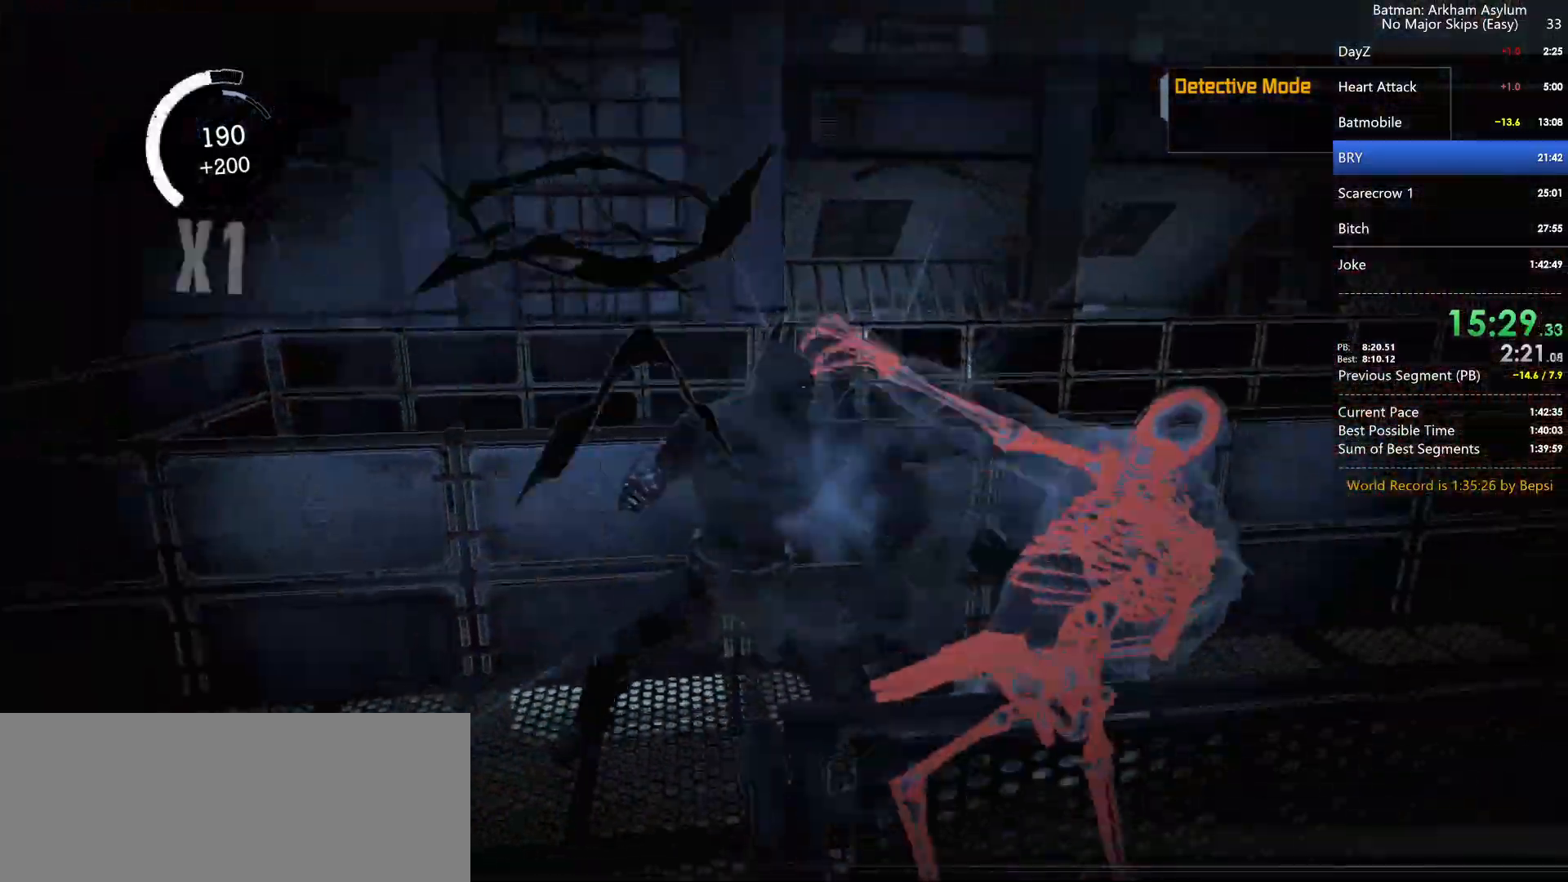
{"keys": [], "mouse": [], "events": [[67, "square", "down"], [150, "square", "up"], [217, "square", "down"], [300, "square", "up"], [367, "square", "down"], [450, "square", "up"]]}
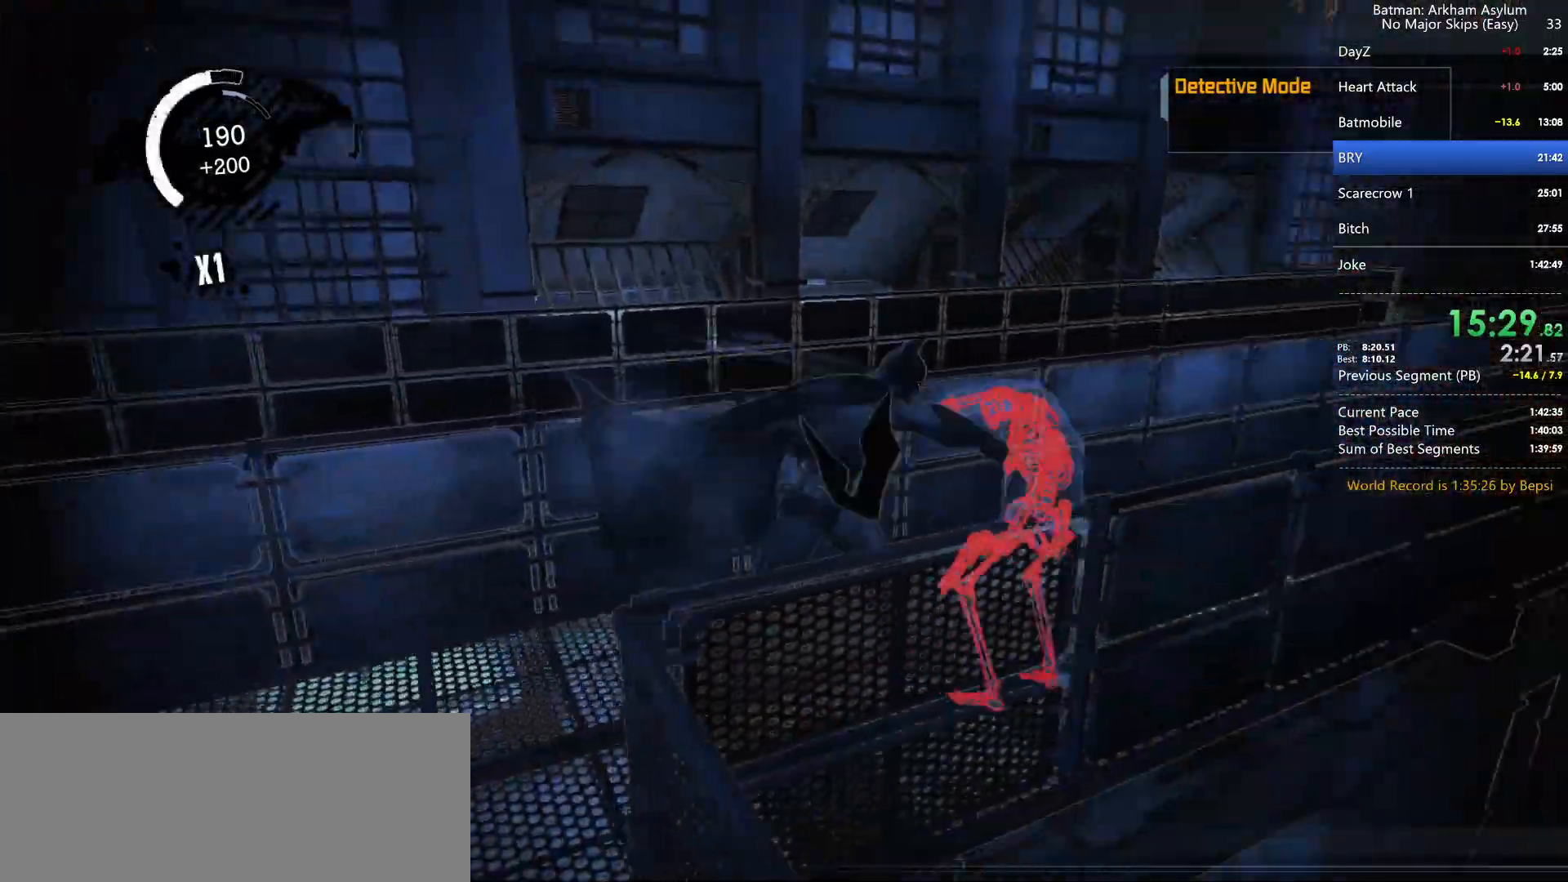
{"keys": [], "mouse": [], "events": [[33, "square", "down"], [100, "square", "up"], [183, "square", "down"], [233, "square", "up"], [383, "cross", "down"], [450, "cross", "up"]]}
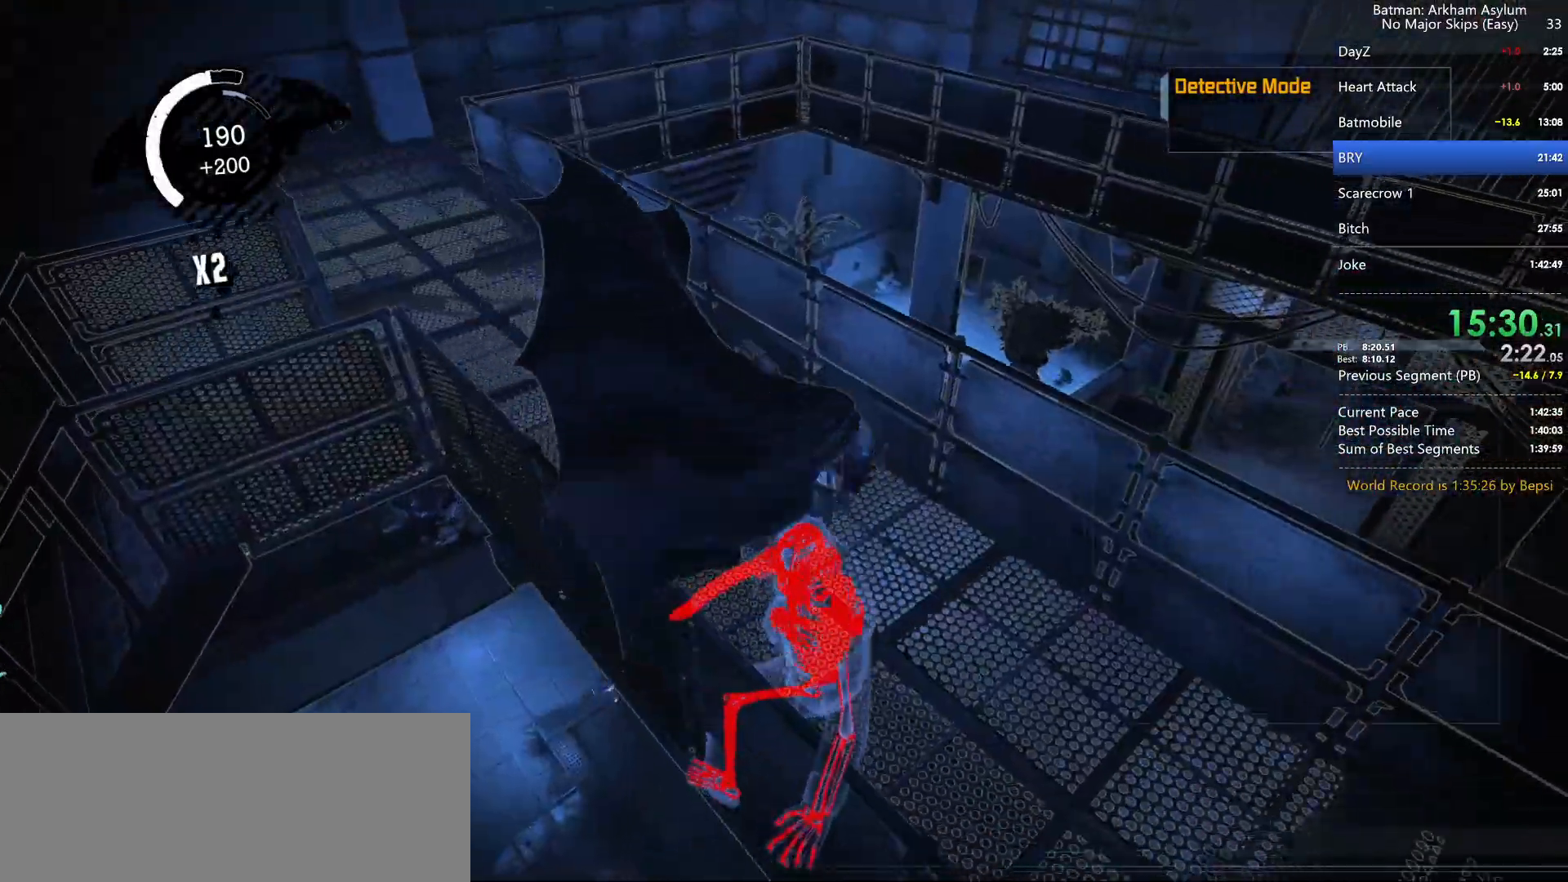
{"keys": [], "mouse": [], "events": [[17, "cross", "down"], [83, "cross", "up"]]}
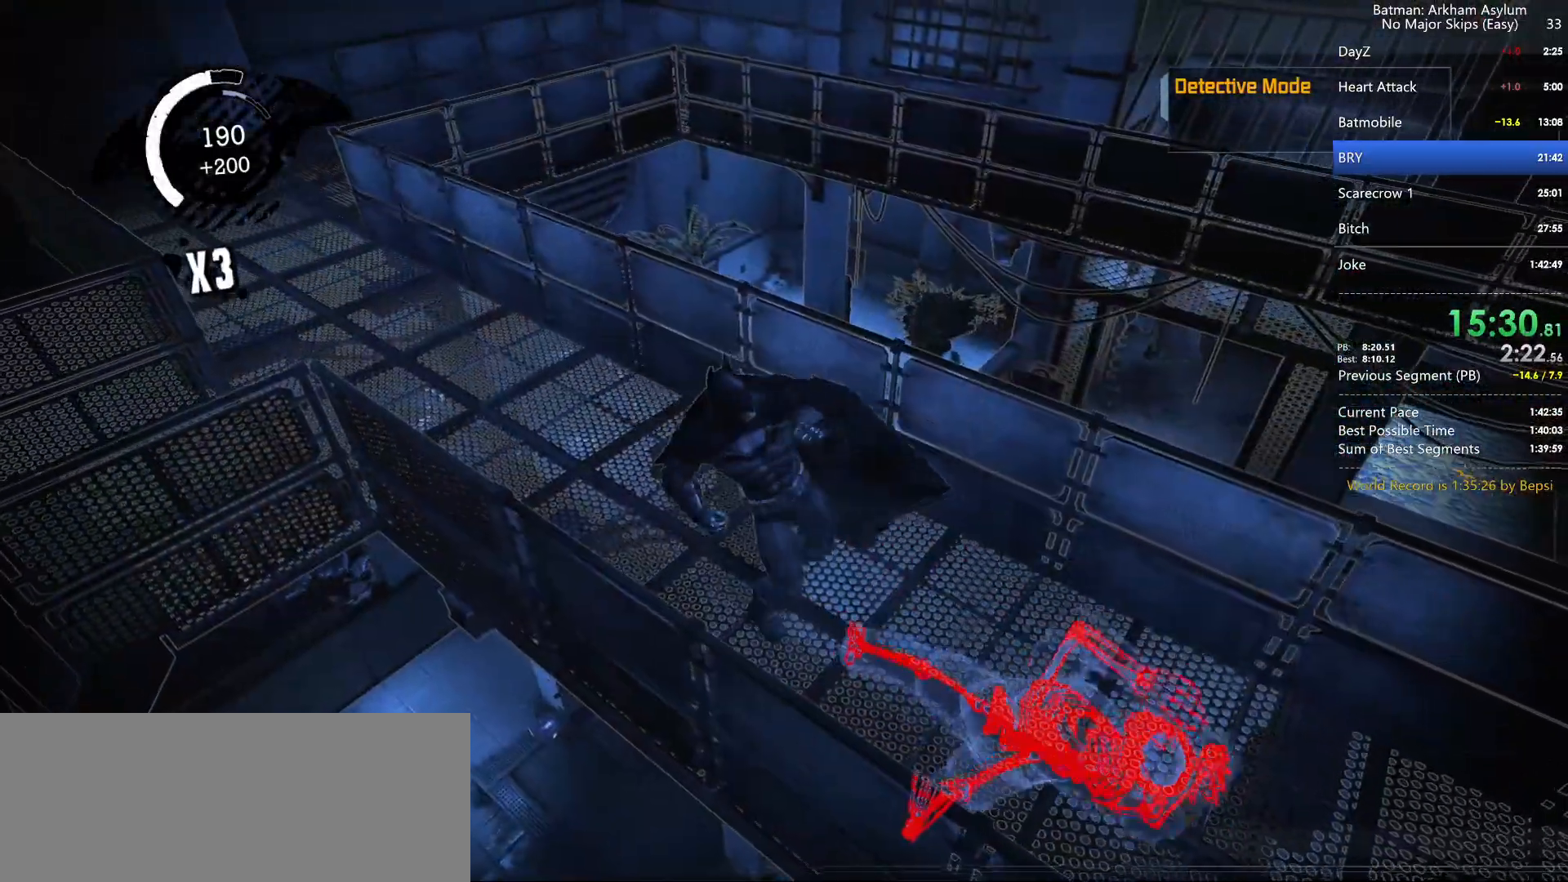
{"keys": ["cross"], "mouse": [], "events": [[67, "cross", "down"]]}
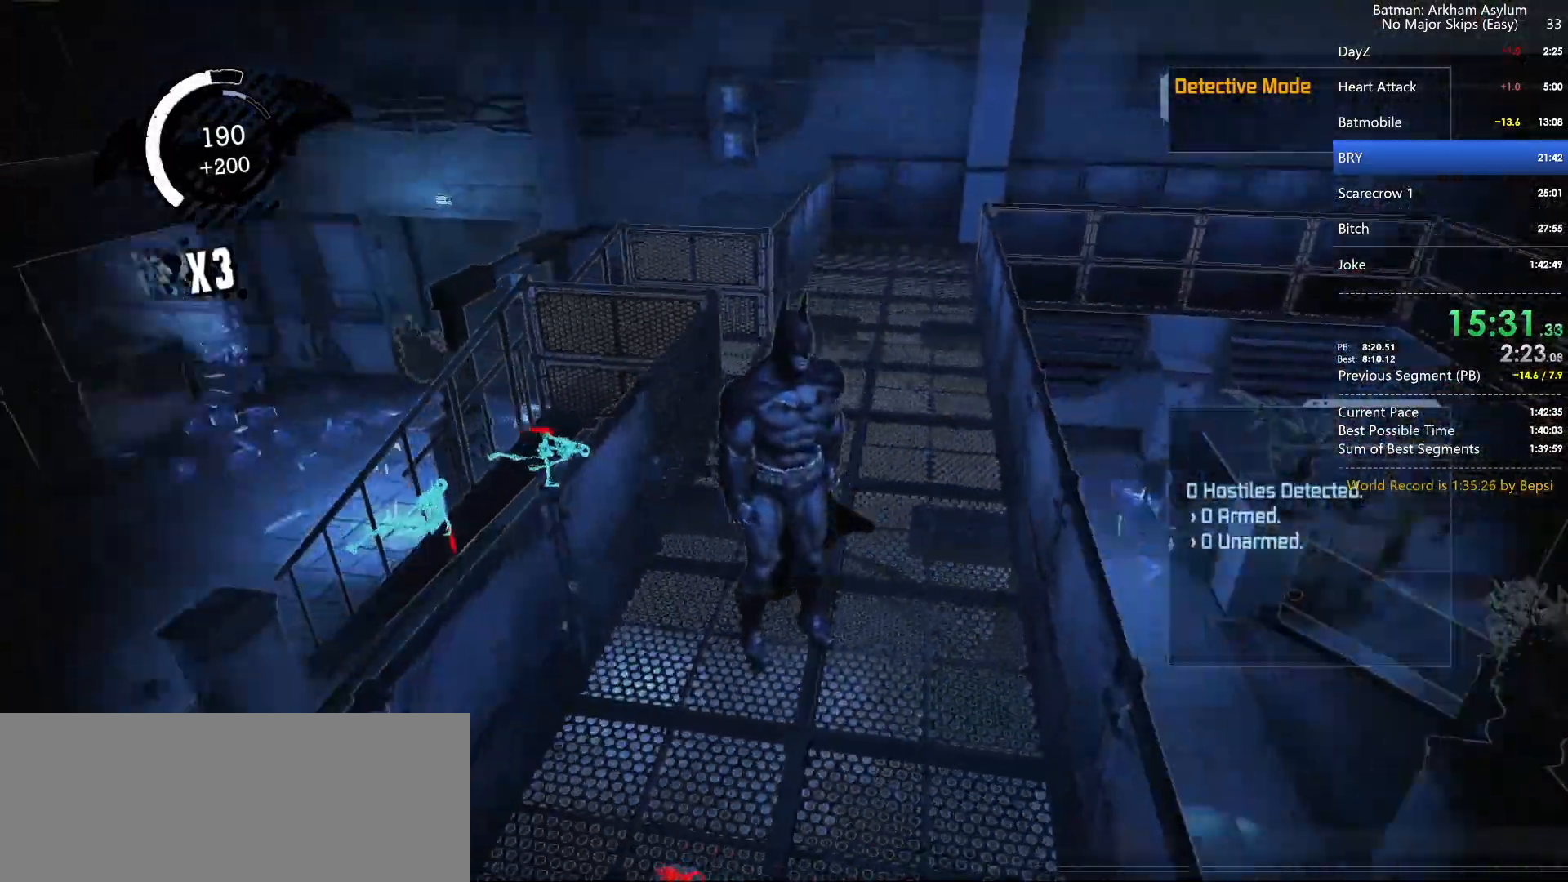
{"keys": ["cross"], "mouse": [], "events": []}
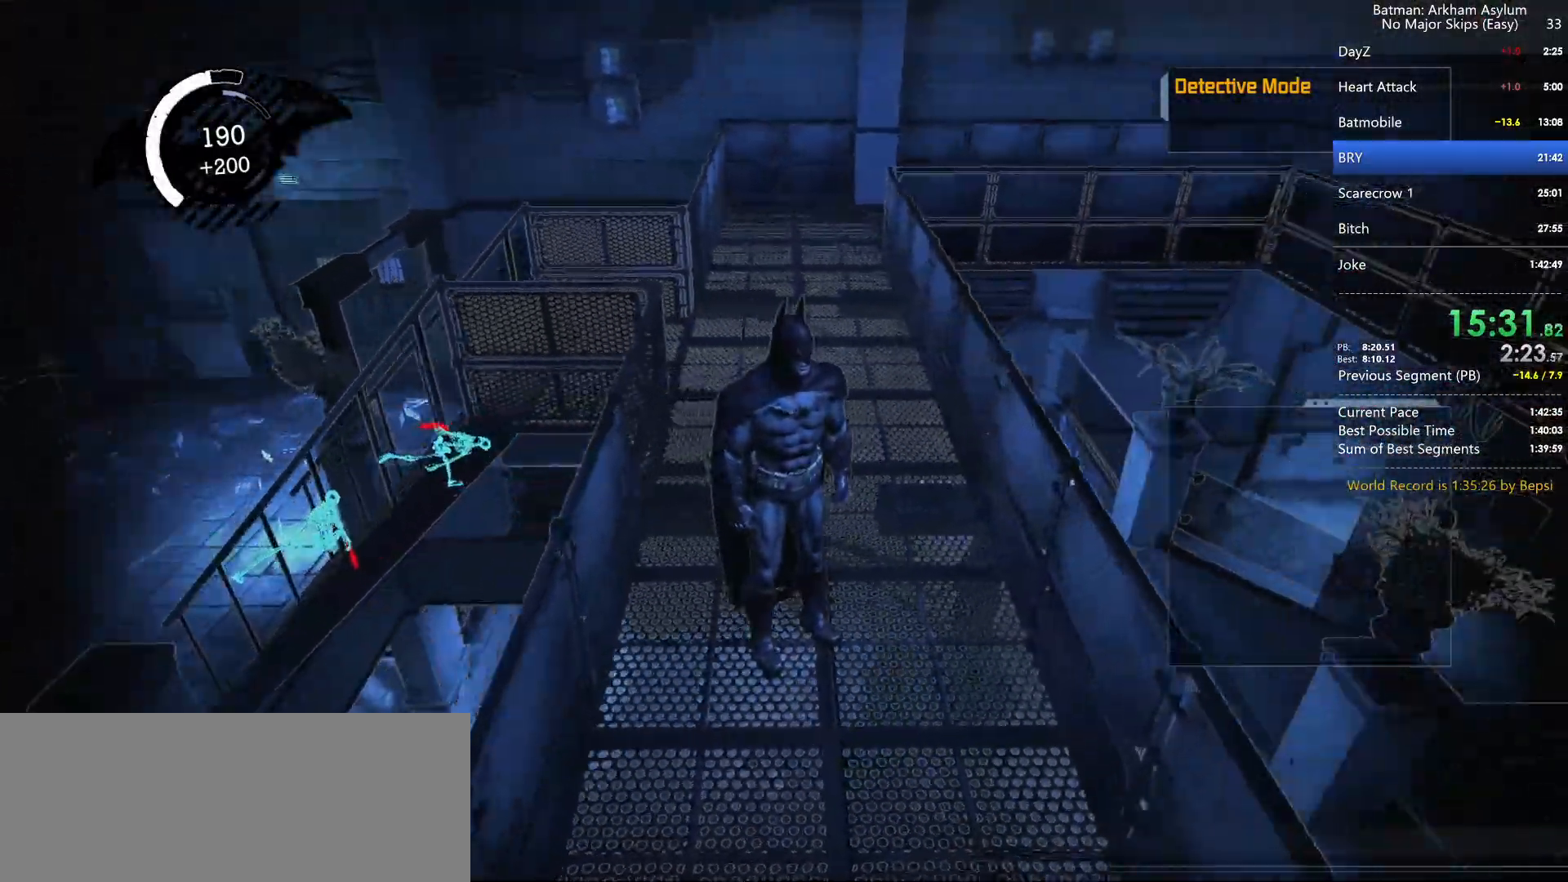
{"keys": ["cross"], "mouse": [], "events": []}
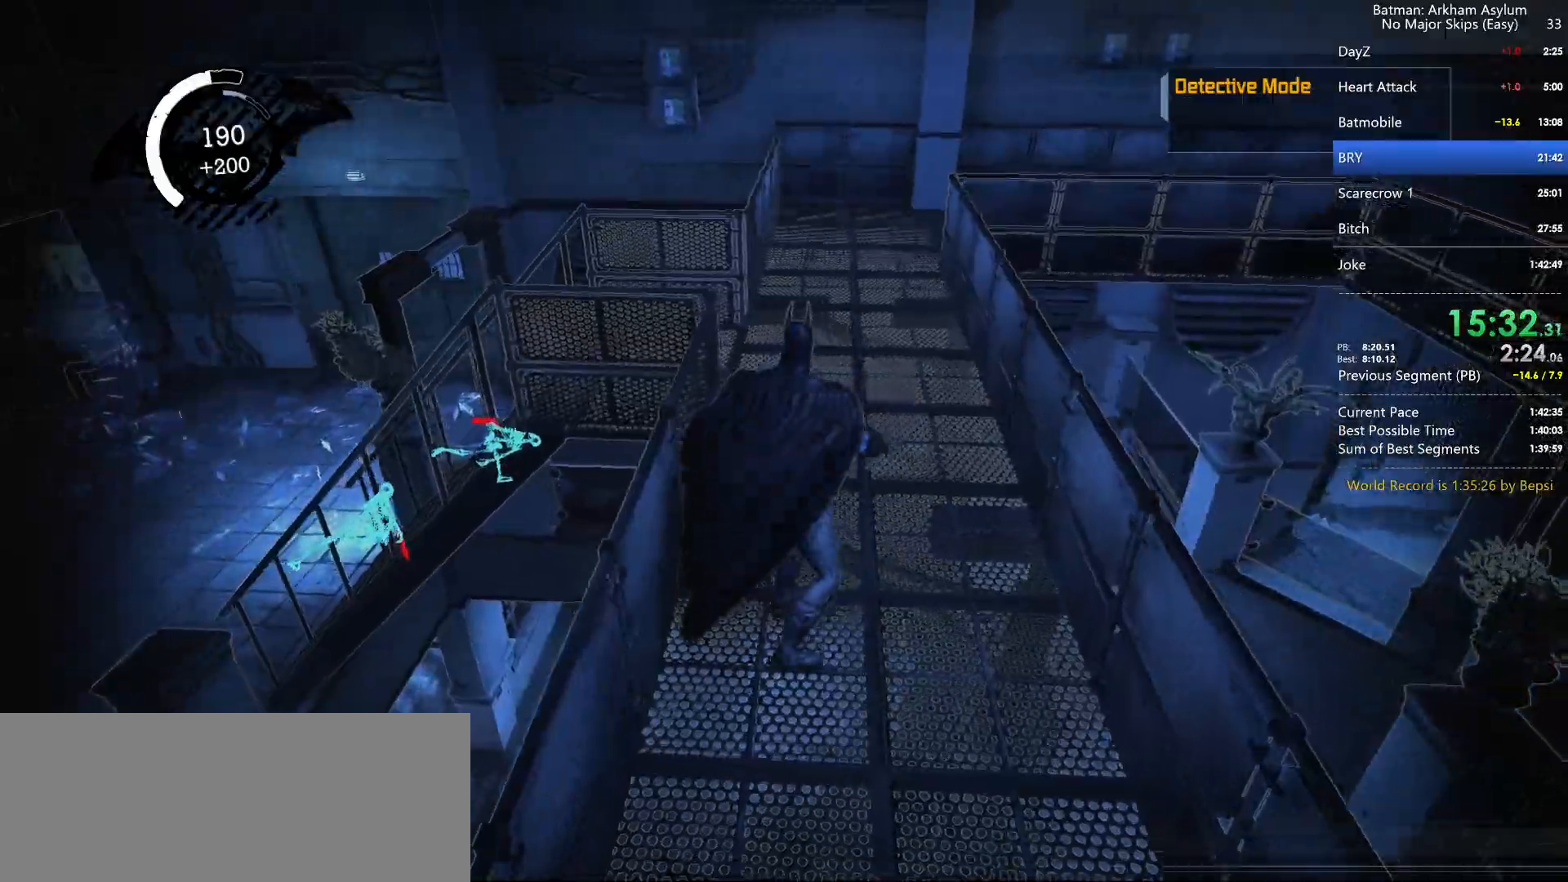
{"keys": ["cross"], "mouse": [], "events": []}
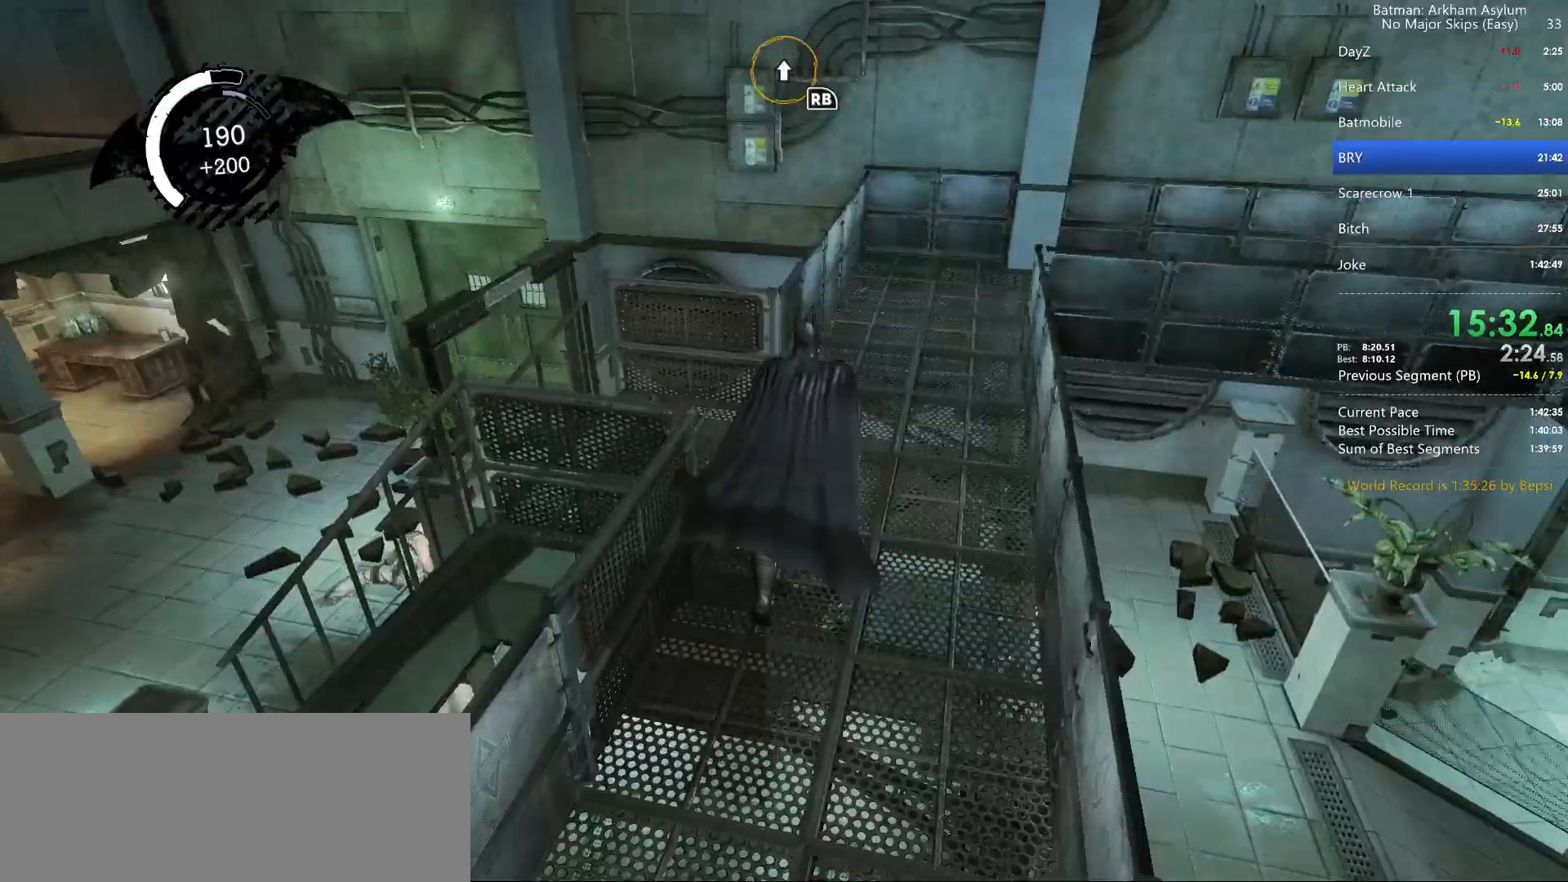
{"keys": ["cross"], "mouse": [], "events": []}
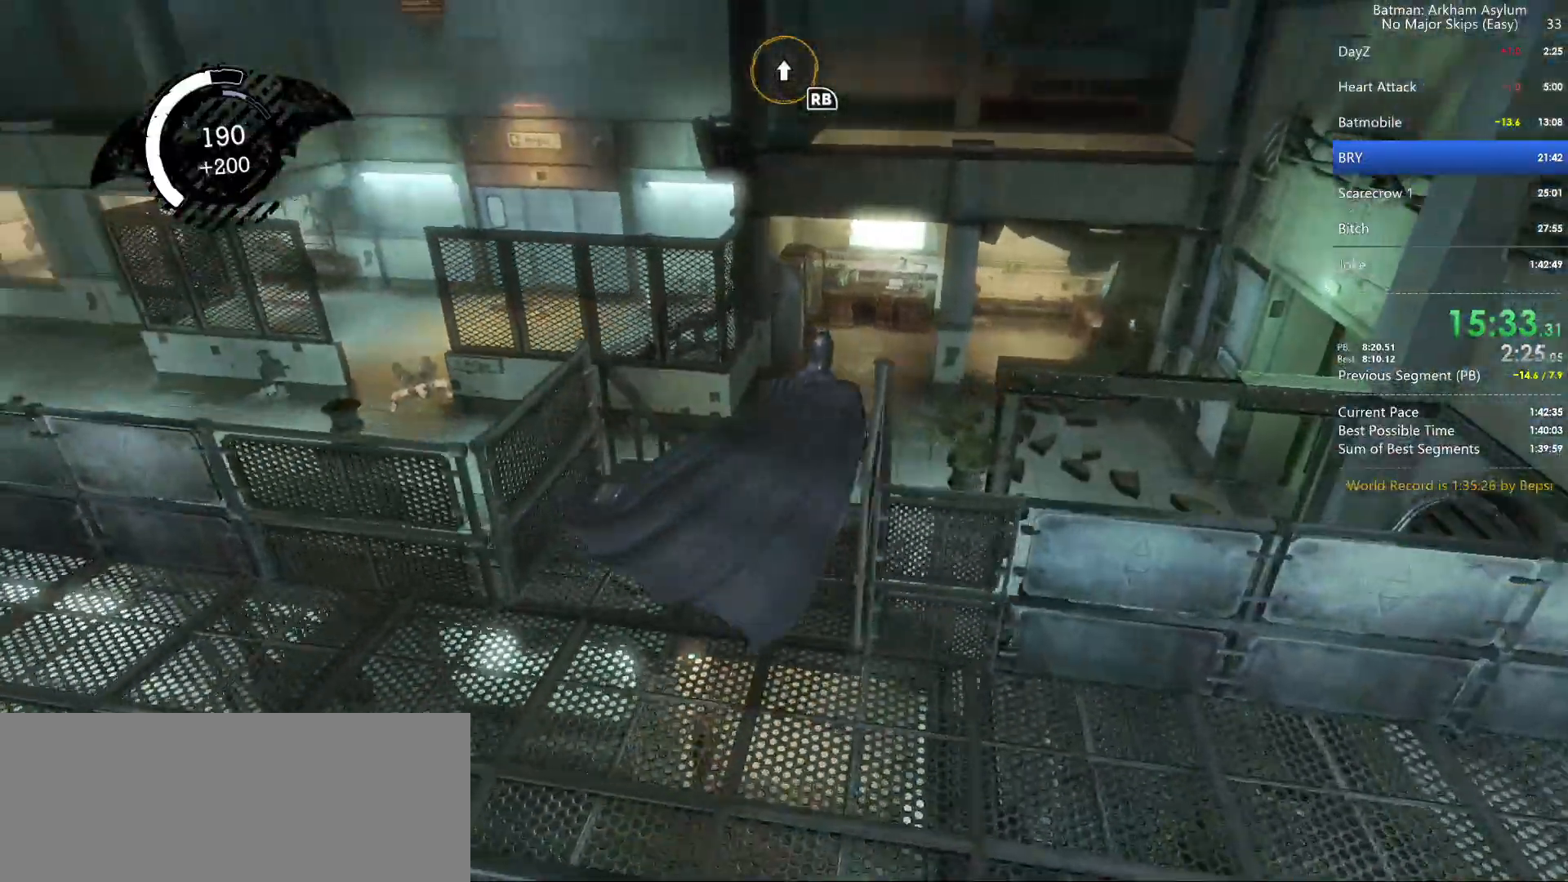
{"keys": ["cross"], "mouse": [], "events": []}
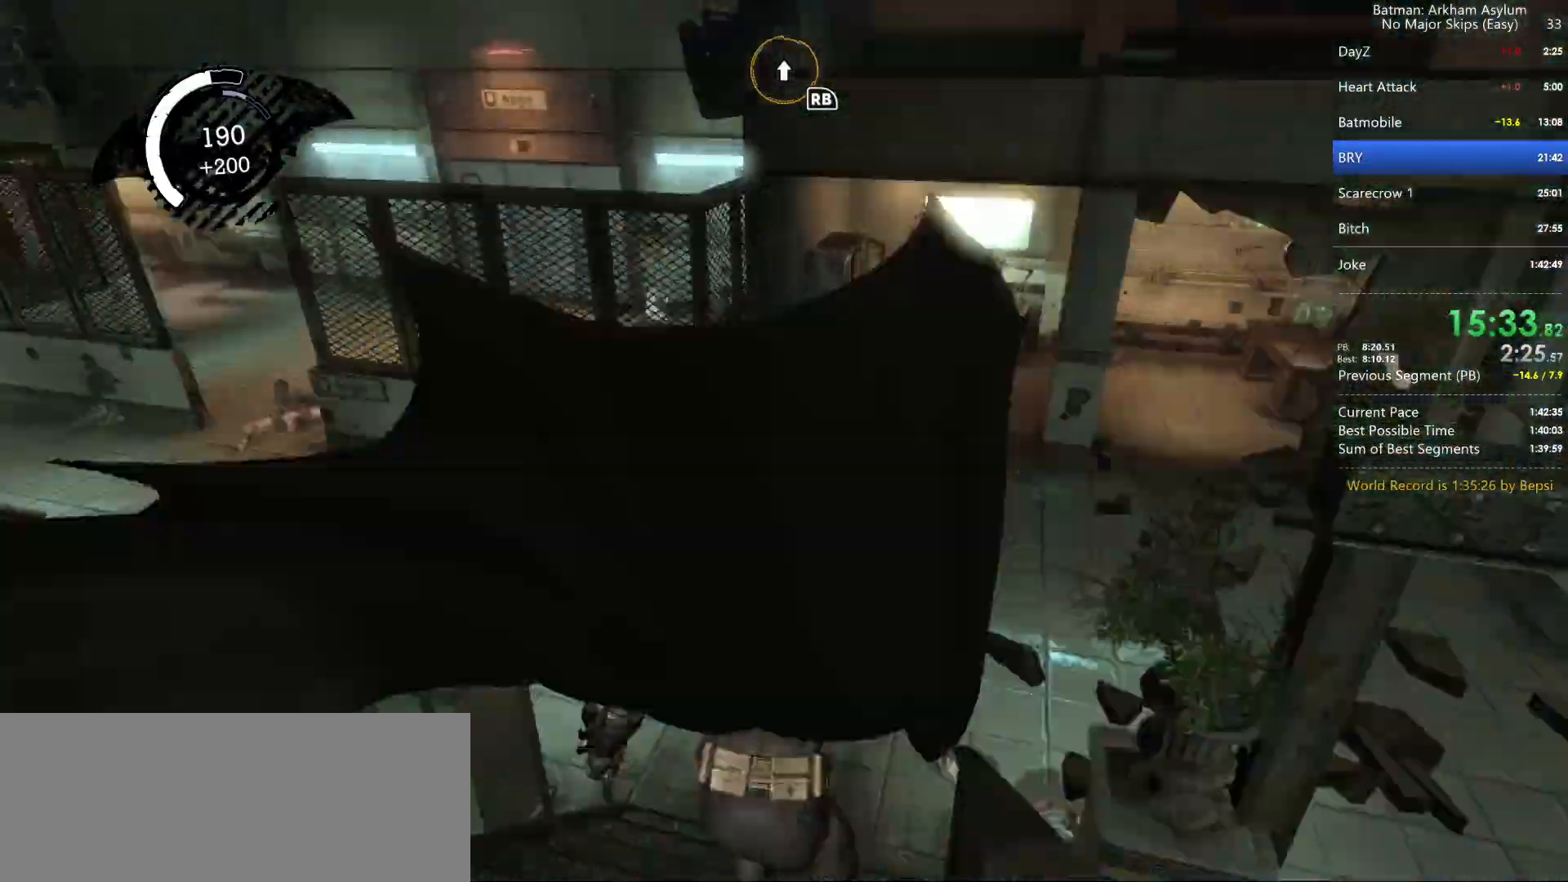
{"keys": ["cross"], "mouse": [], "events": []}
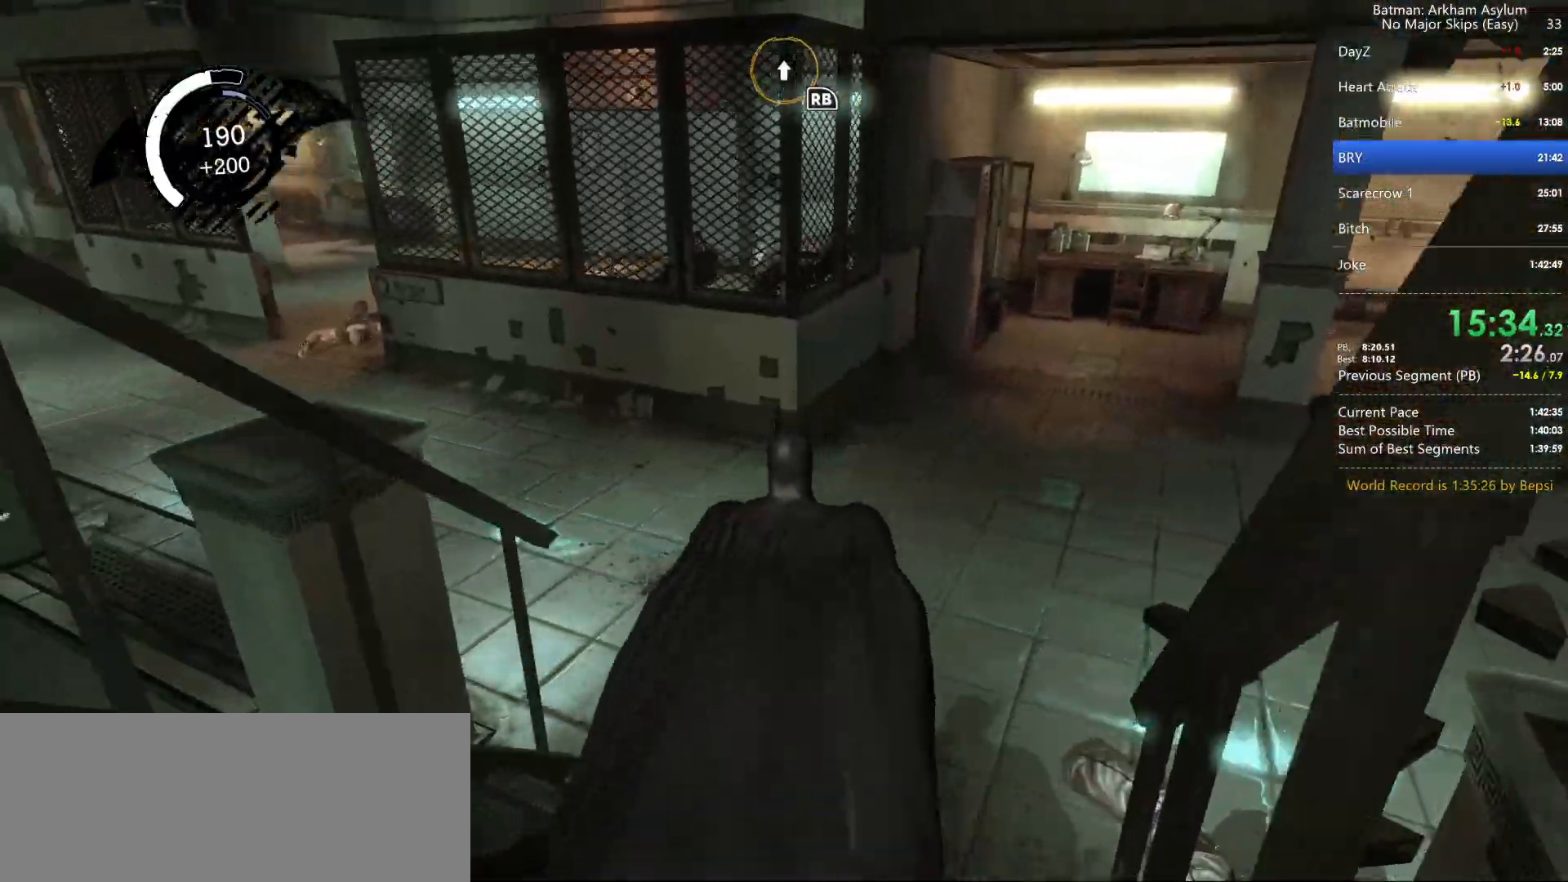
{"keys": ["cross"], "mouse": [], "events": []}
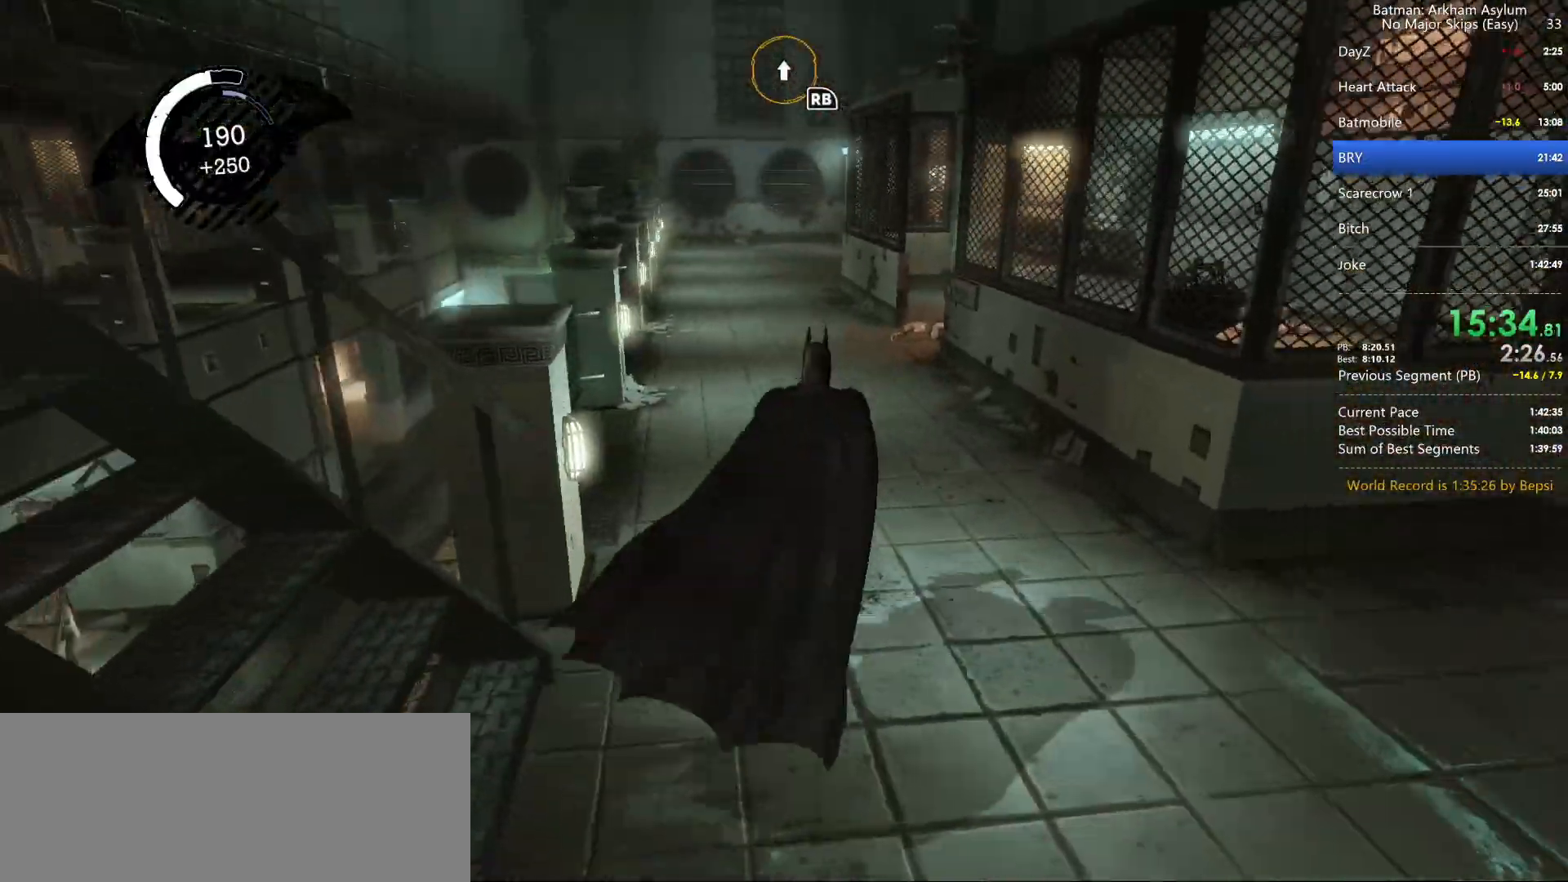
{"keys": ["cross"], "mouse": [], "events": []}
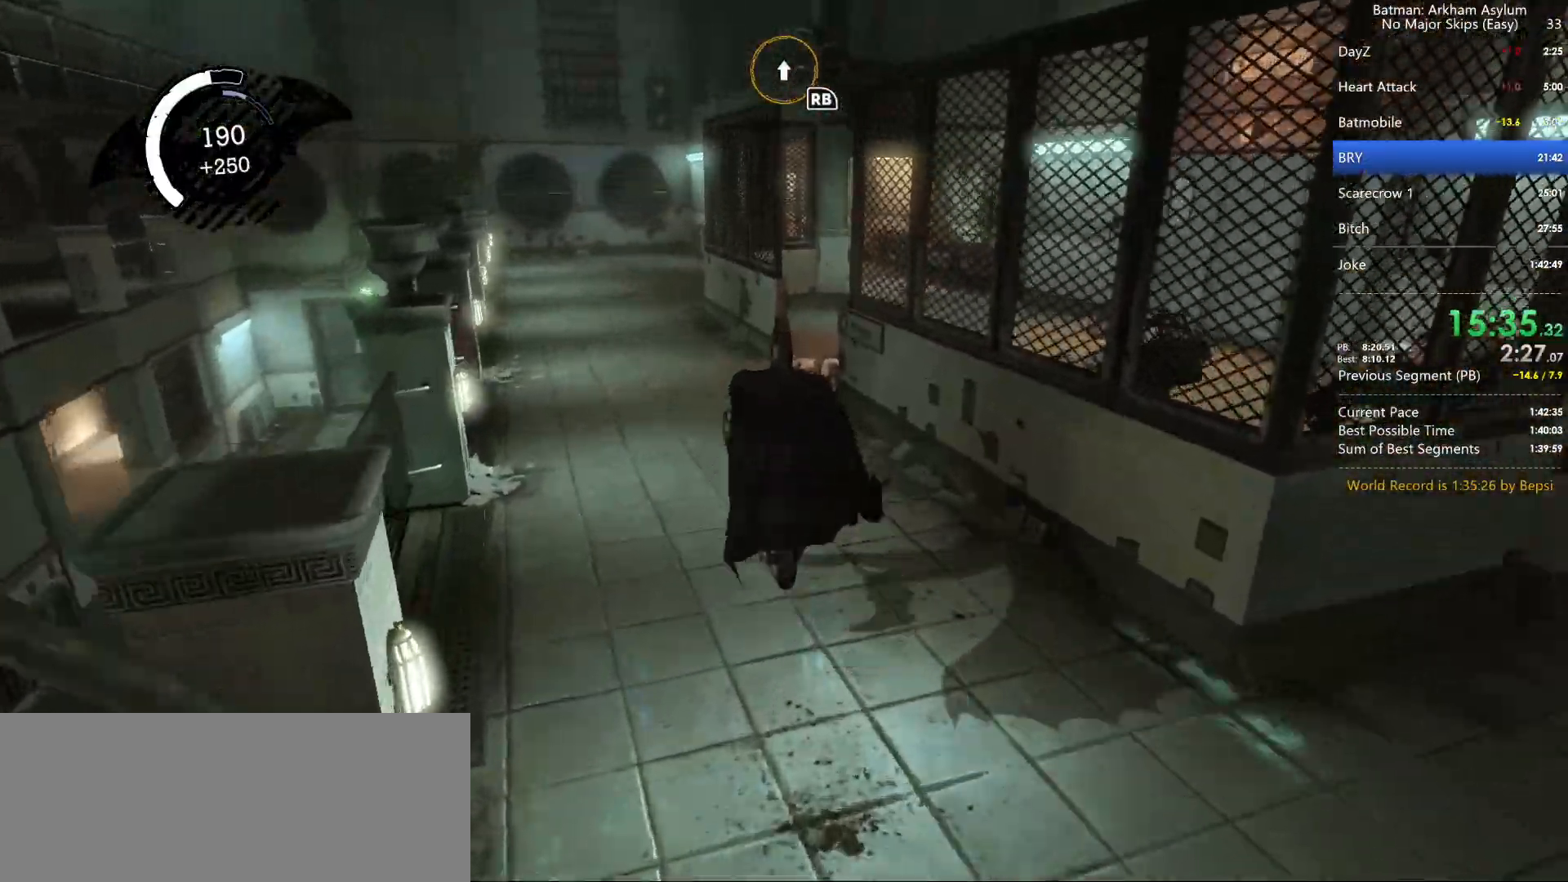
{"keys": ["cross"], "mouse": [], "events": []}
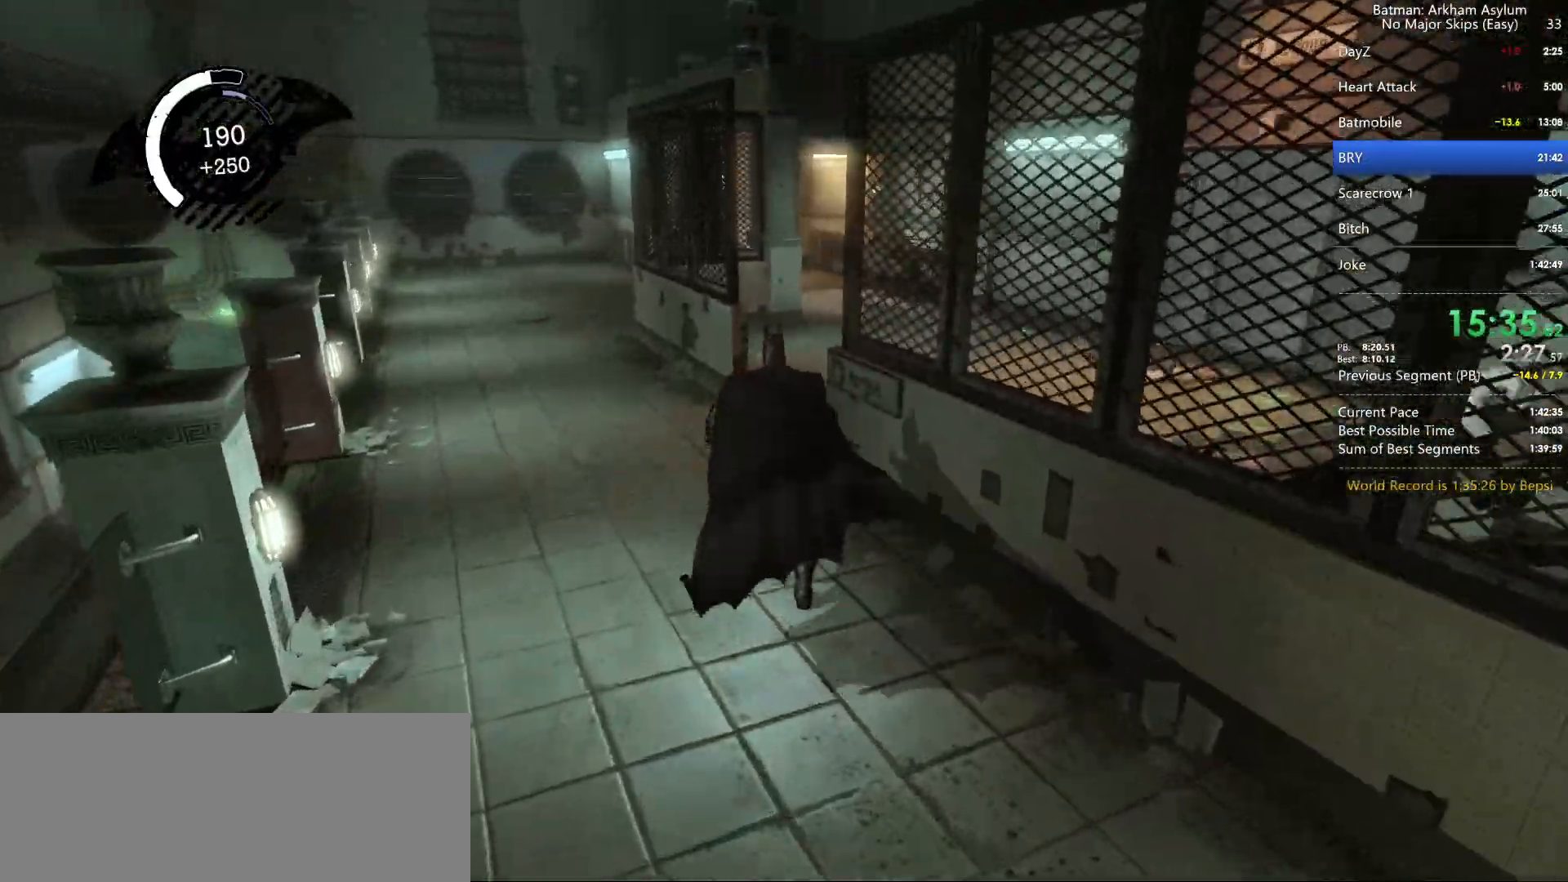
{"keys": ["cross"], "mouse": [], "events": []}
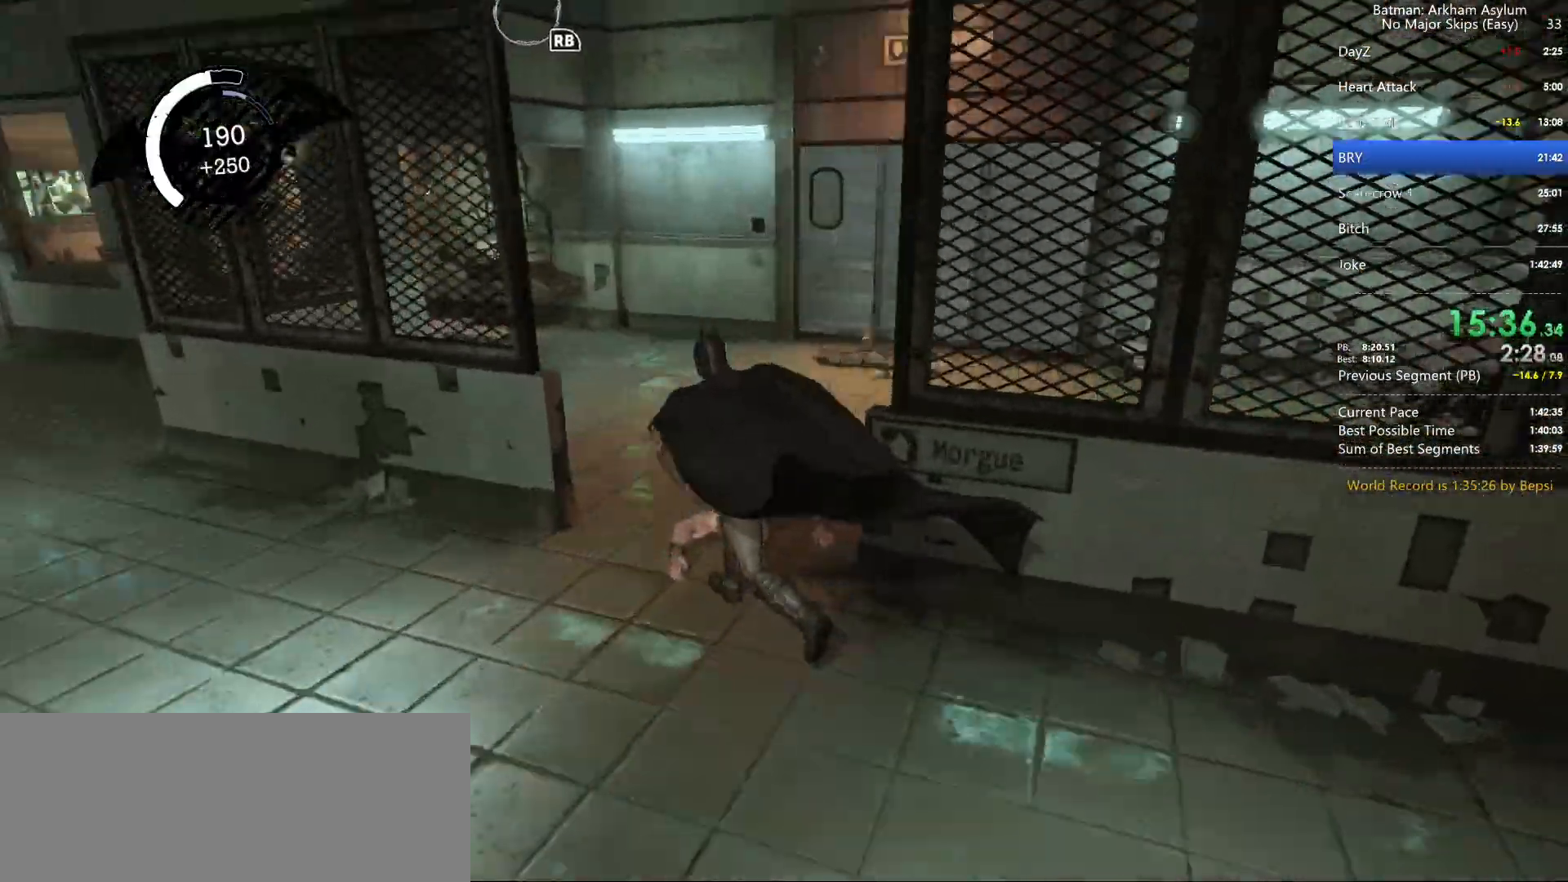
{"keys": ["cross"], "mouse": [], "events": []}
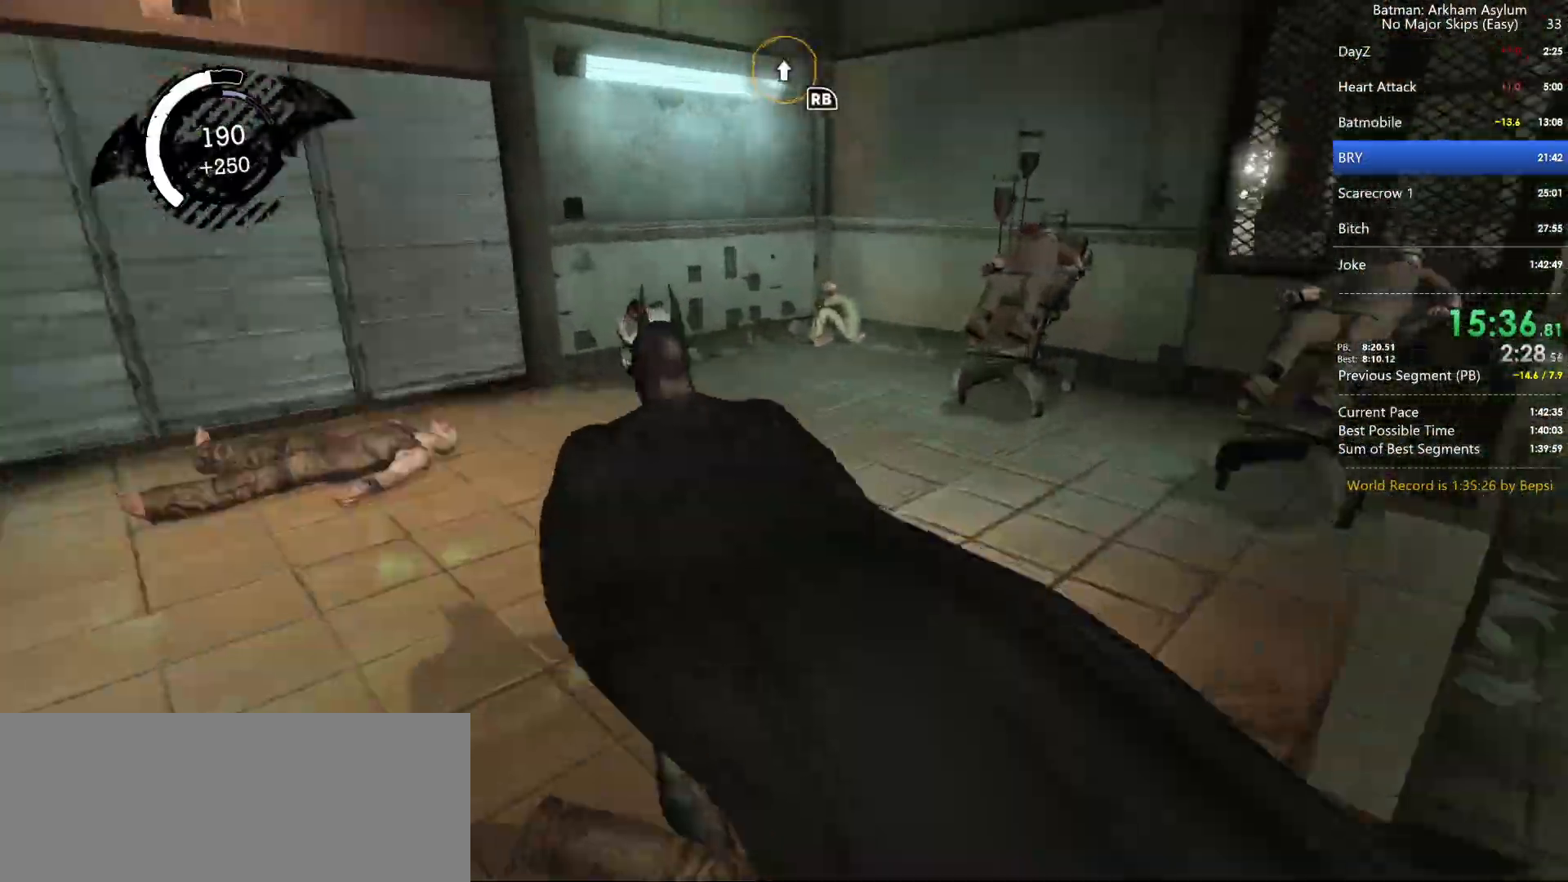
{"keys": [], "mouse": [], "events": [[167, "cross", "up"]]}